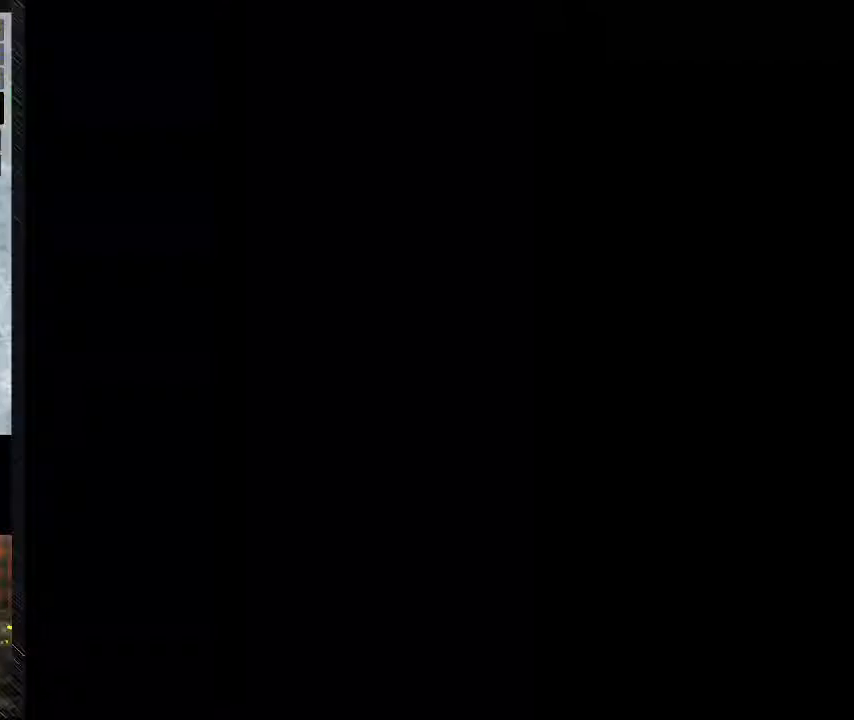
Gameplay with a controller (Nintendo layout); each line is a JSON object with the inputs held at the frame after it. "events" lists button and stick changes between this image and that frame as [ms after this image, input, new state], when the widget could be followed in between. Not read: L3 R3.
{"buttons": [], "events": []}
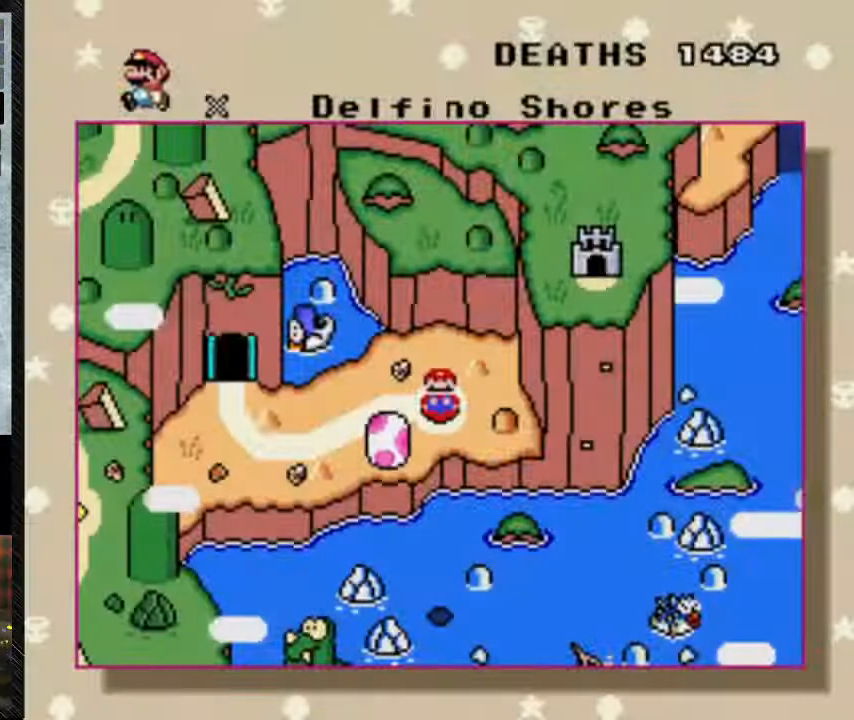
{"buttons": [], "events": []}
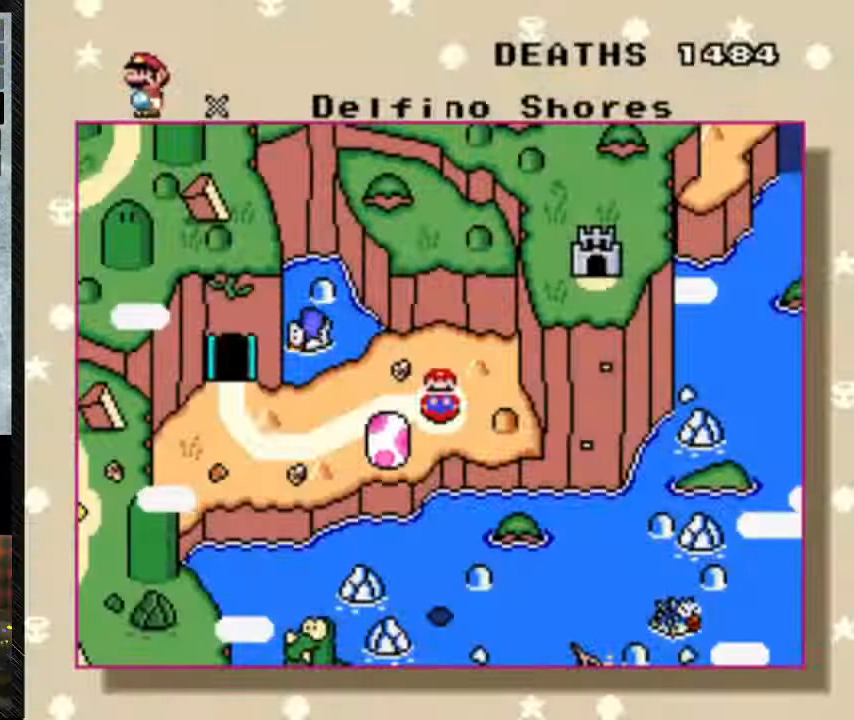
{"buttons": [], "events": []}
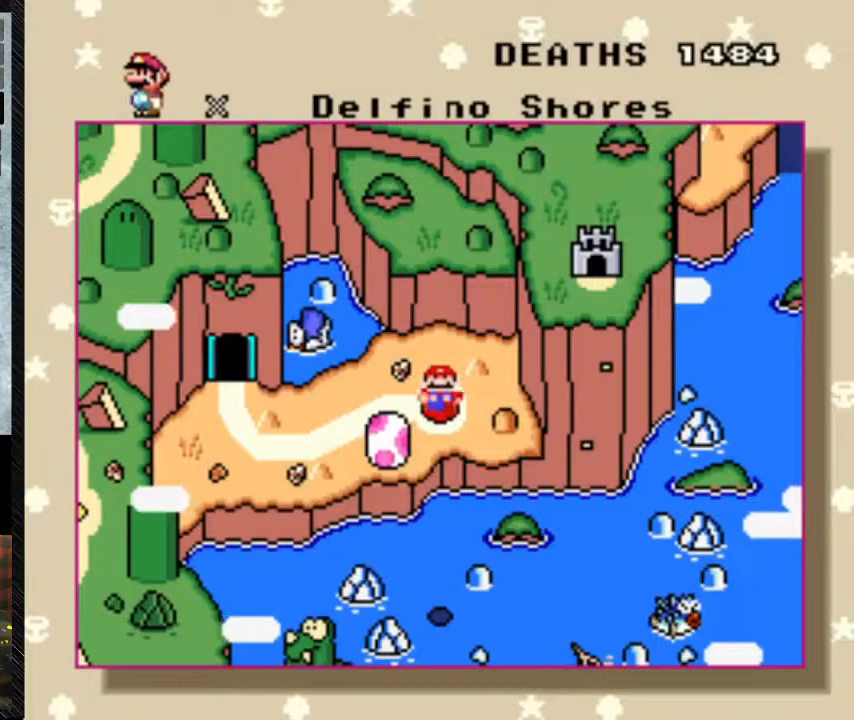
{"buttons": [], "events": []}
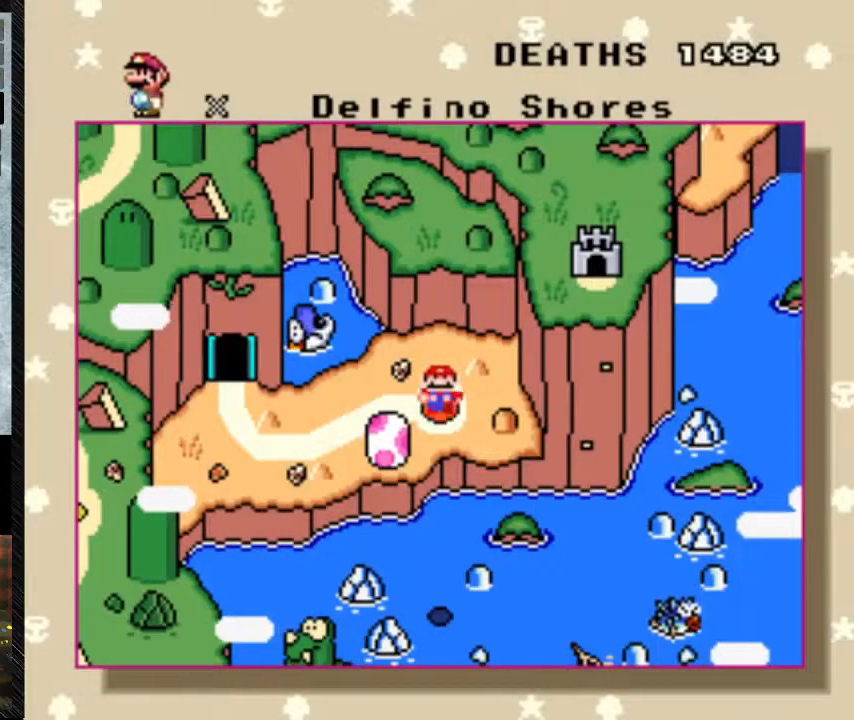
{"buttons": ["DPAD_LEFT"], "events": [[333, "DPAD_LEFT", "down"]]}
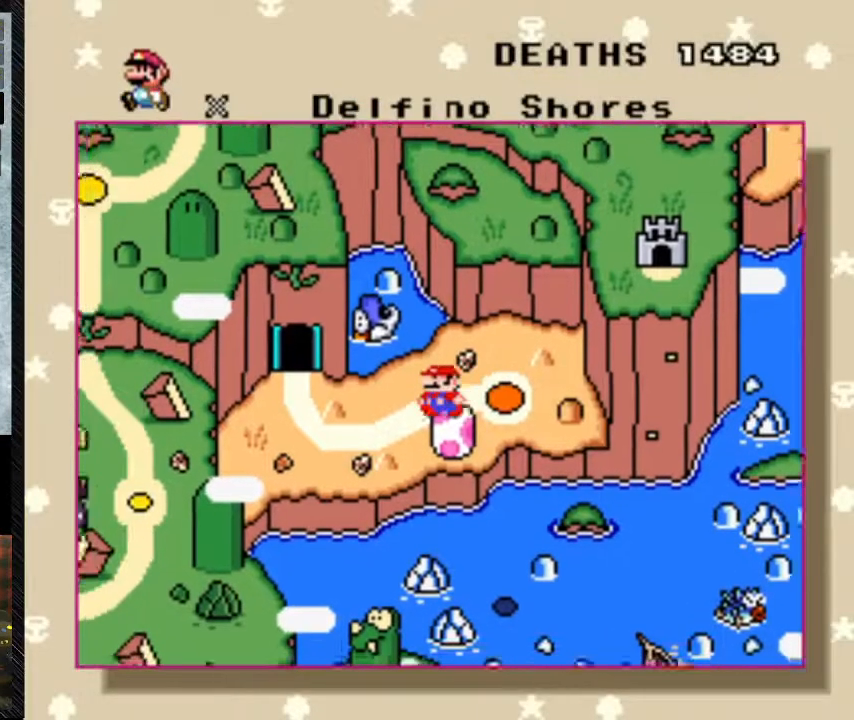
{"buttons": [], "events": [[33, "DPAD_LEFT", "up"]]}